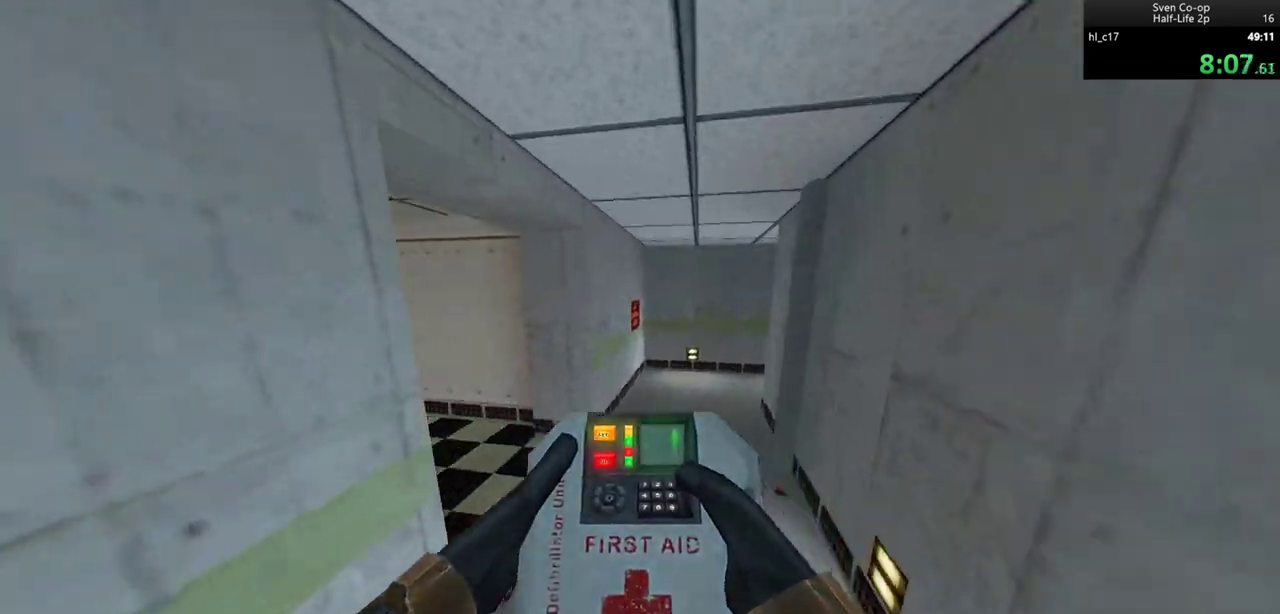
Gameplay with keyboard and mouse; each line is a JSON object with the keys and mouse buttons held at the frame after it. "events" lists presses ("down") and releases ("up") of "a", "alt", "c", "ctrl", "d", "e", "f", "q", "r", "s", "shift", "space", "tab", "v", "w", "x", "z", "mouse_left", "mouse_middle", "mouse_right", "mouse_wheel_up" and "mouse_wheel_down" between this image and that frame as [ms after this image, input, new state], when the widget could be followed in between. "mouse_left", "mouse_middle", "mouse_right", "mouse_wheel_up", "mouse_wheel_down" = the "left", "middle", "right", "wheel_up", "wheel_down" buttons of the "mouse" list. No other keys are recorded. Mouse movement is not recorded.
{"keys": ["d"], "mouse": [], "events": [[67, "mouse_wheel_down", "down"], [167, "a", "down"], [167, "d", "up"], [350, "a", "up"], [350, "d", "down"], [400, "mouse_wheel_down", "up"]]}
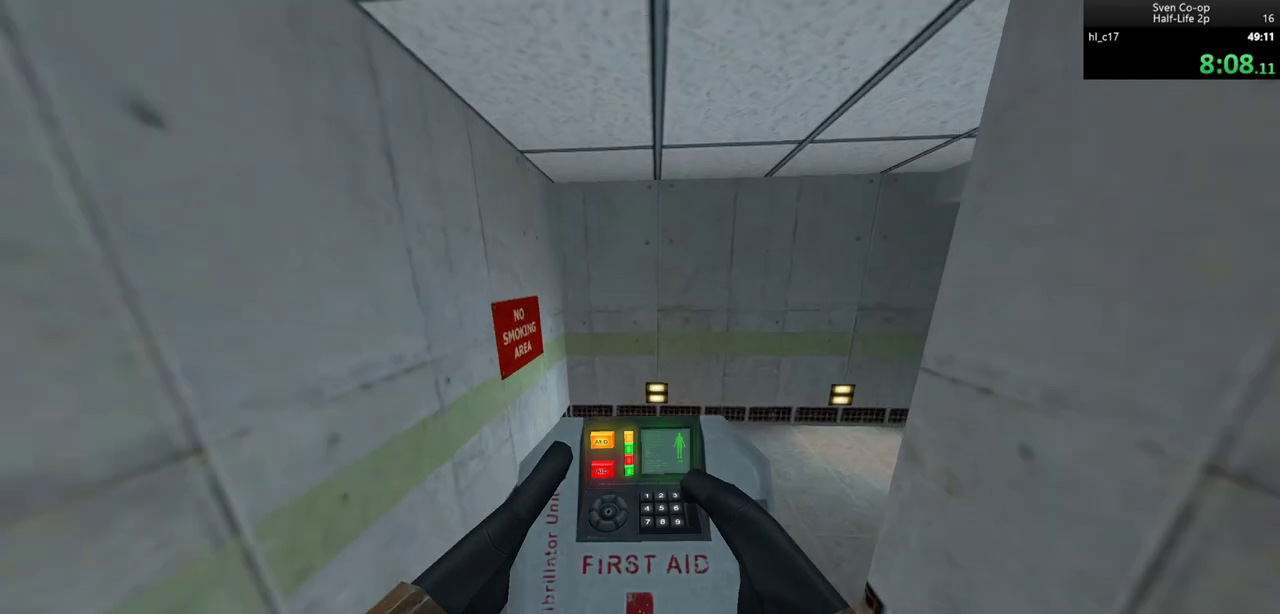
{"keys": ["d"], "mouse": ["wheel_down"], "events": [[283, "mouse_wheel_down", "down"]]}
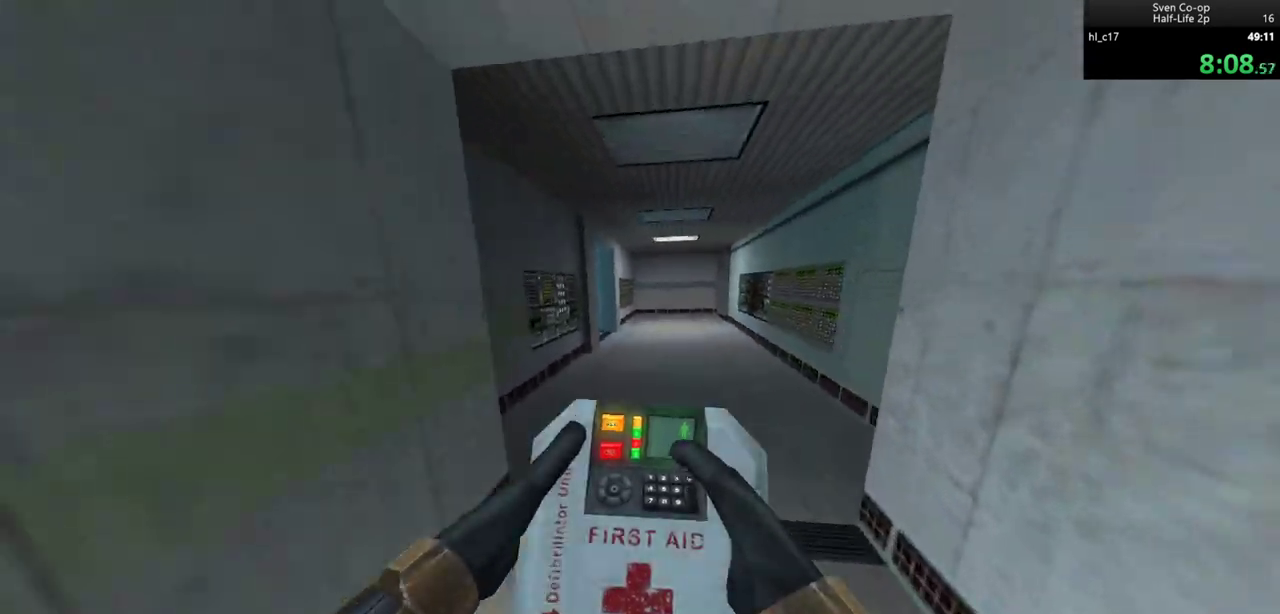
{"keys": ["d"], "mouse": ["wheel_down"], "events": [[100, "a", "down"], [100, "d", "up"], [100, "mouse_wheel_down", "up"], [250, "a", "up"], [250, "d", "down"], [483, "mouse_wheel_down", "down"]]}
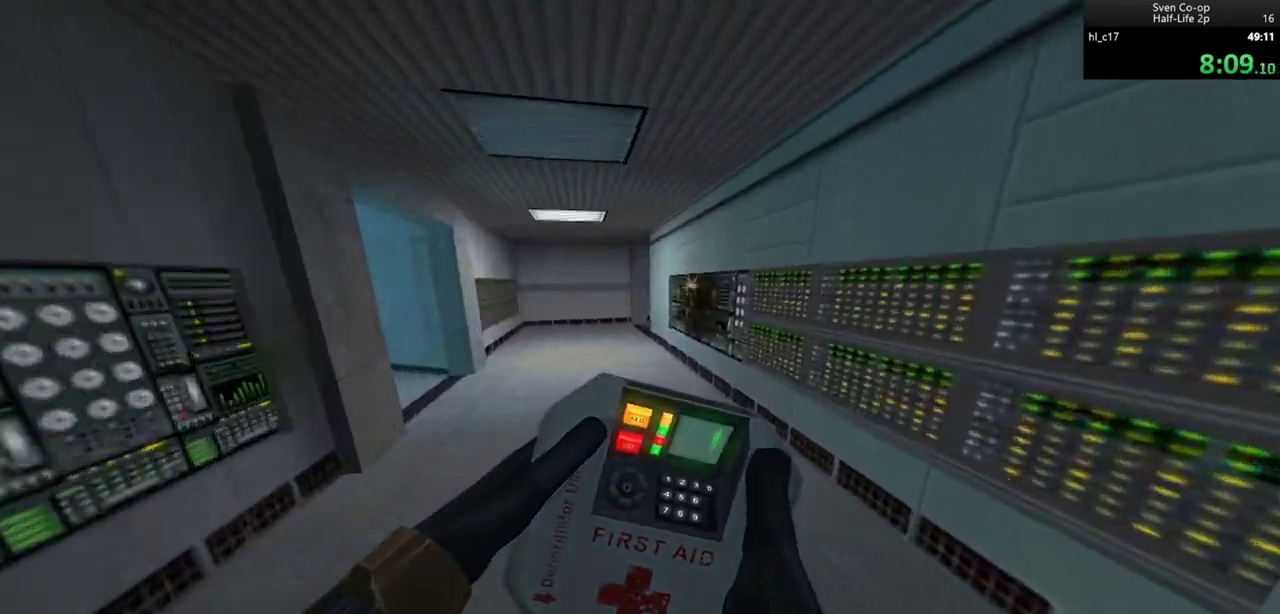
{"keys": ["a"], "mouse": [], "events": [[17, "a", "down"], [17, "d", "up"], [267, "mouse_wheel_down", "up"]]}
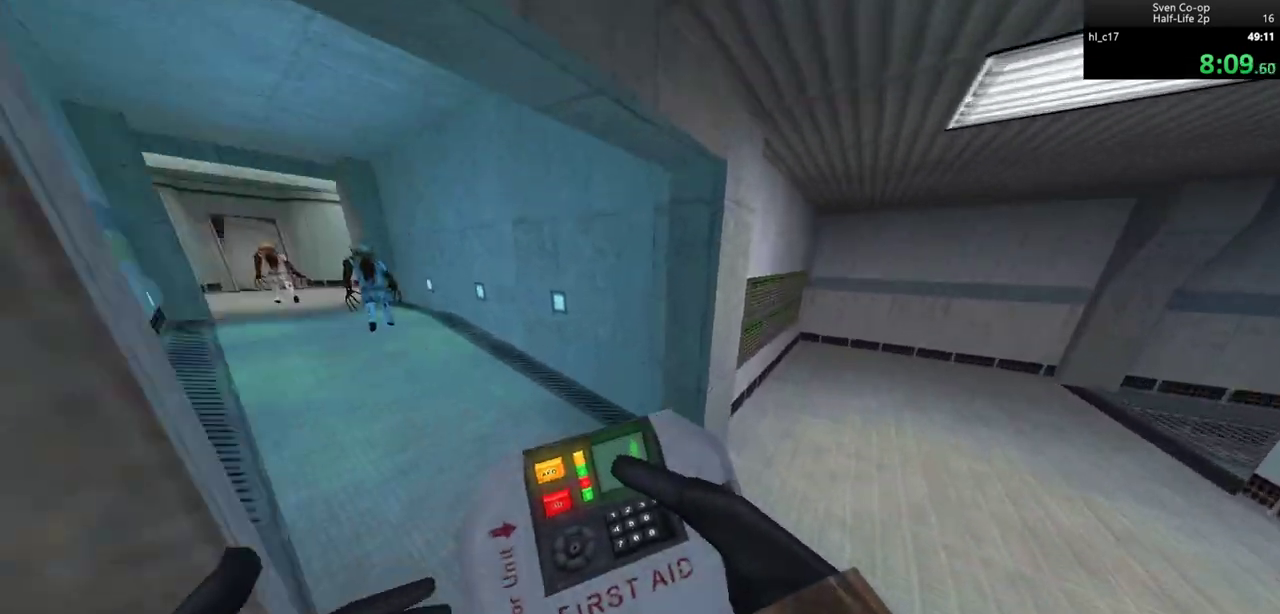
{"keys": ["d"], "mouse": [], "events": [[133, "mouse_wheel_down", "down"], [467, "a", "up"], [467, "d", "down"], [467, "mouse_wheel_down", "up"]]}
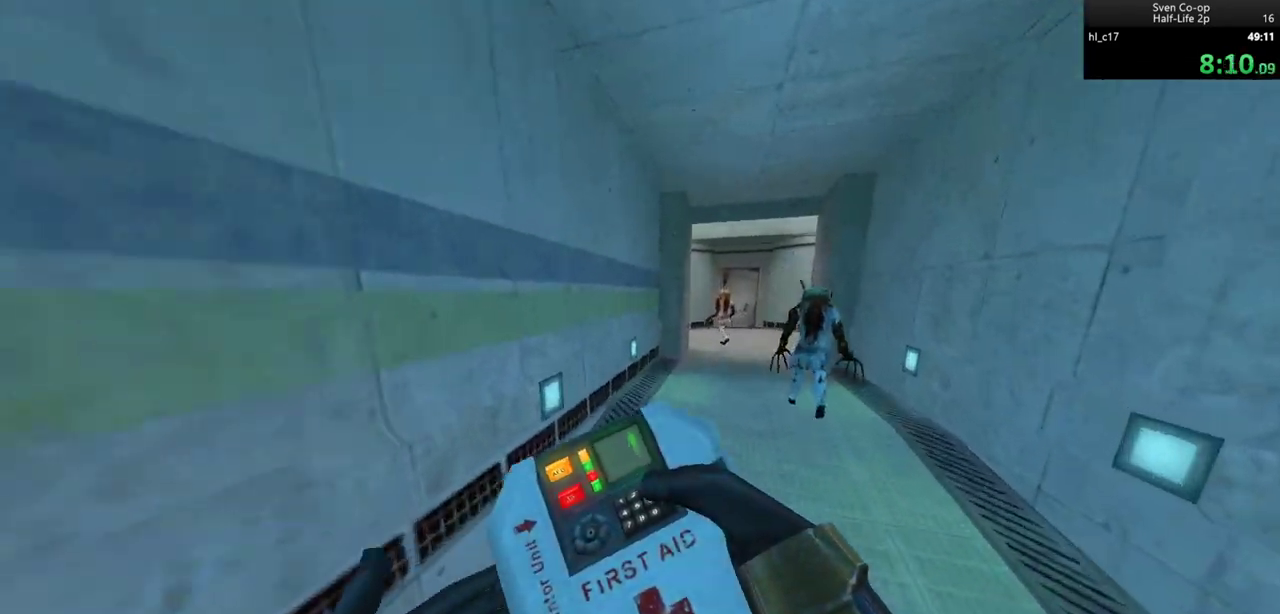
{"keys": ["d"], "mouse": [], "events": [[150, "a", "down"], [150, "d", "up"], [200, "mouse_wheel_down", "down"], [283, "d", "down"], [350, "a", "up"], [433, "mouse_wheel_down", "up"]]}
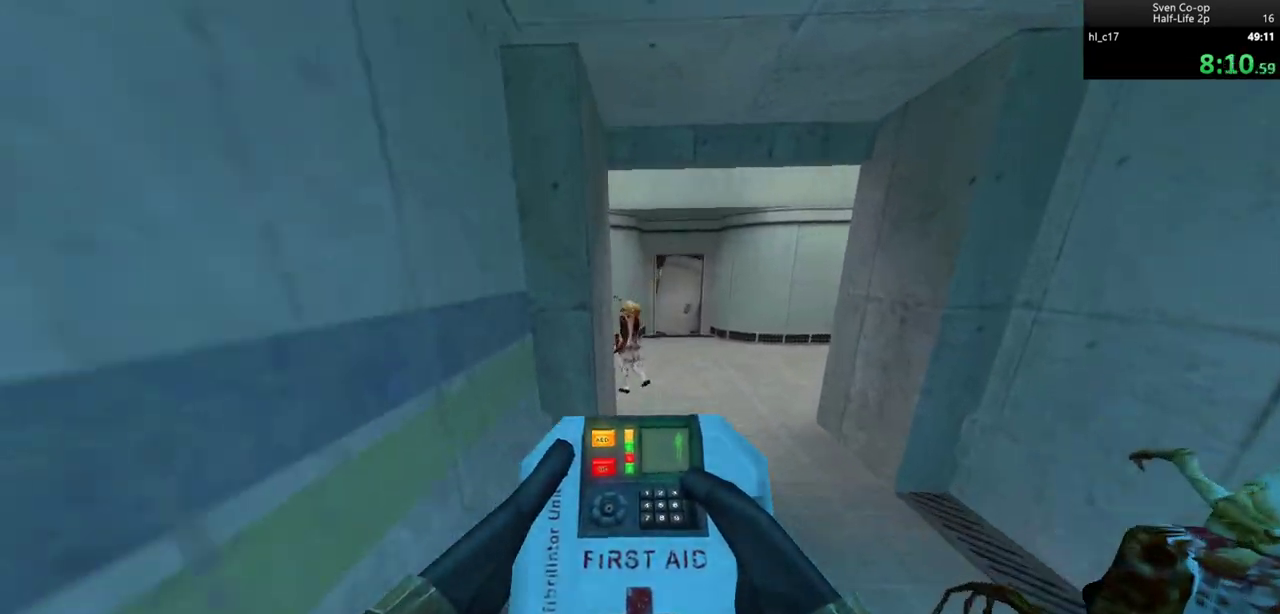
{"keys": ["a"], "mouse": ["wheel_down"], "events": [[217, "a", "down"], [217, "d", "up"], [267, "mouse_wheel_down", "down"]]}
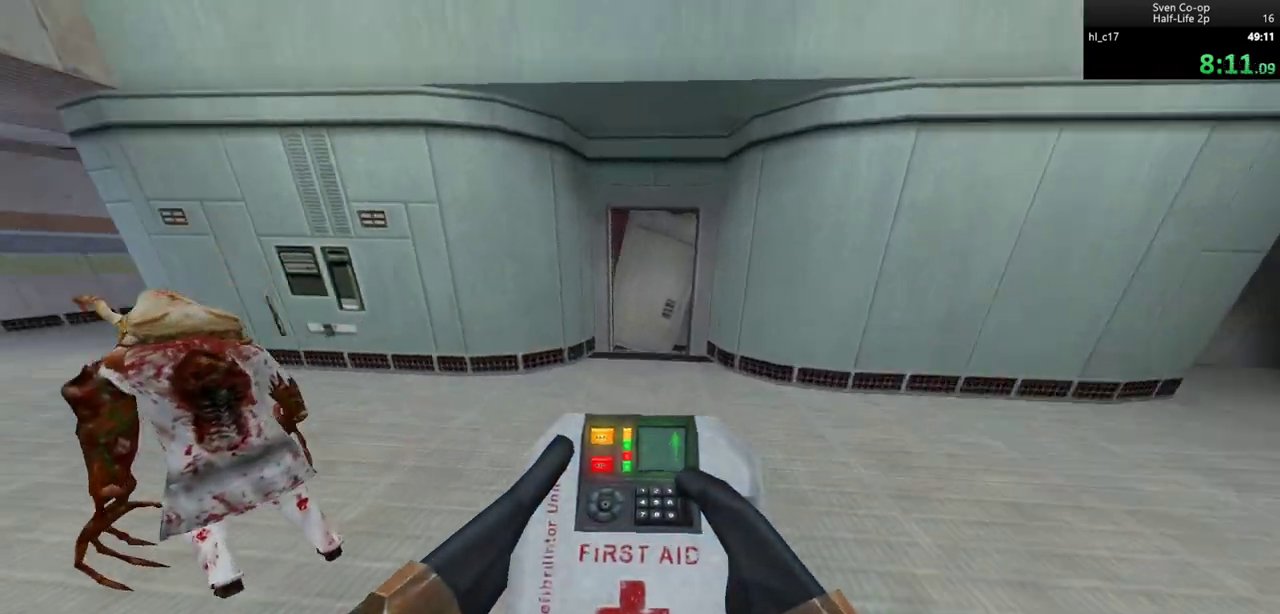
{"keys": ["a"], "mouse": ["wheel_down"], "events": [[133, "mouse_wheel_down", "up"], [467, "mouse_wheel_down", "down"]]}
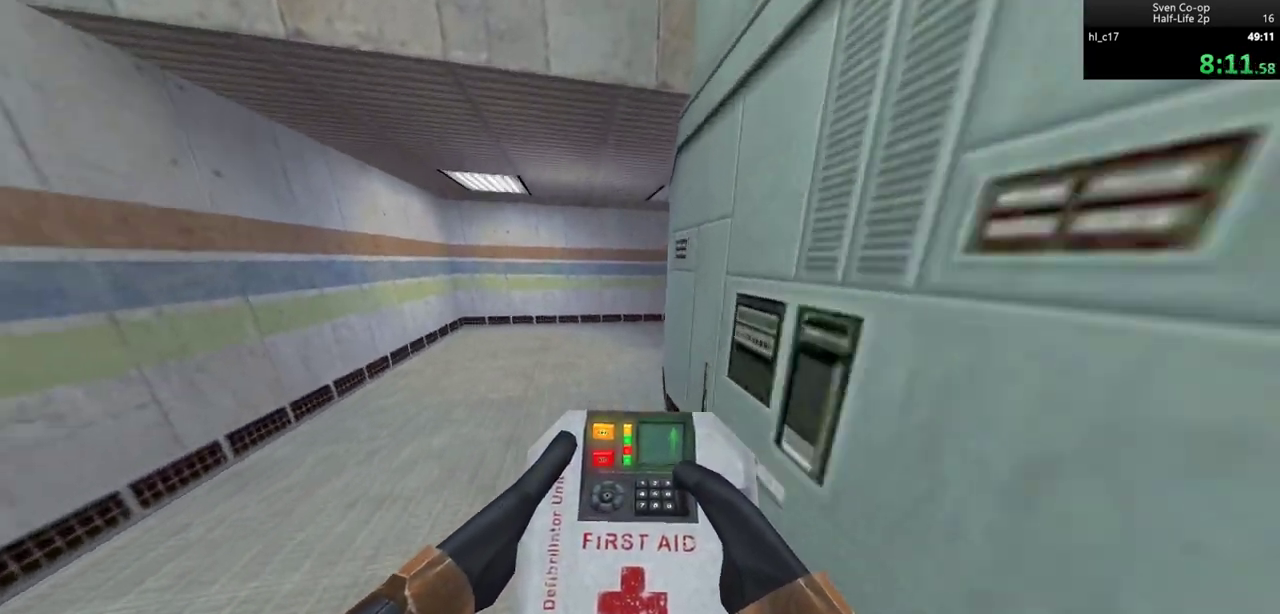
{"keys": ["d"], "mouse": [], "events": [[200, "a", "up"], [200, "d", "down"], [350, "mouse_wheel_down", "up"]]}
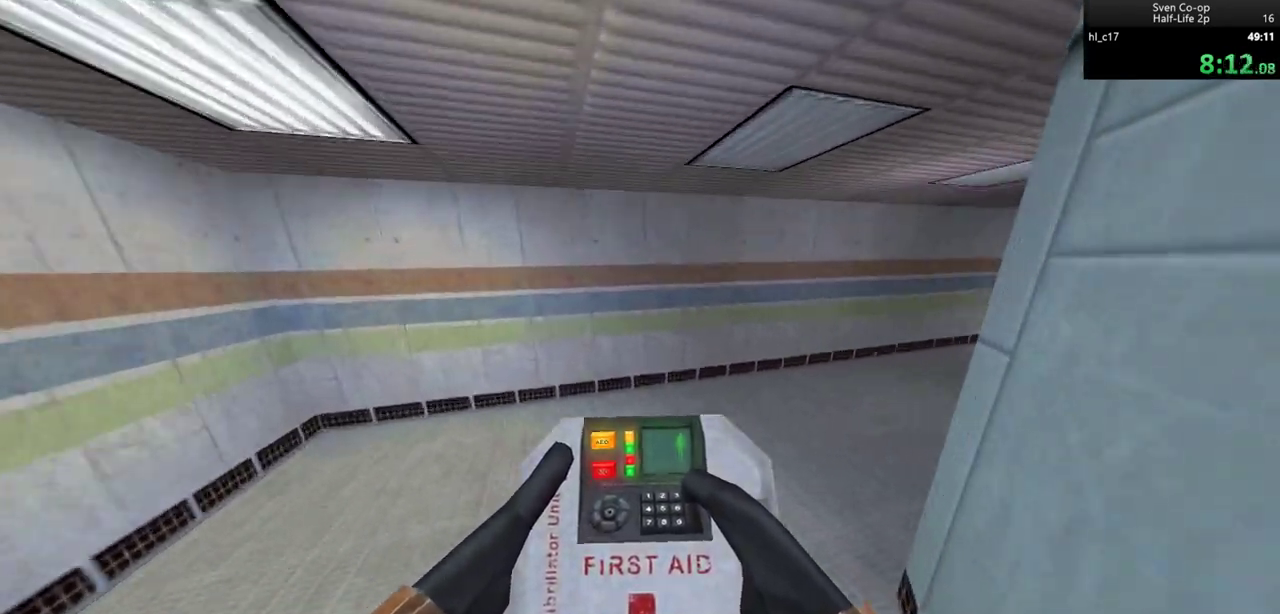
{"keys": ["a"], "mouse": [], "events": [[83, "mouse_wheel_down", "down"], [400, "a", "down"], [400, "d", "up"], [450, "mouse_wheel_down", "up"]]}
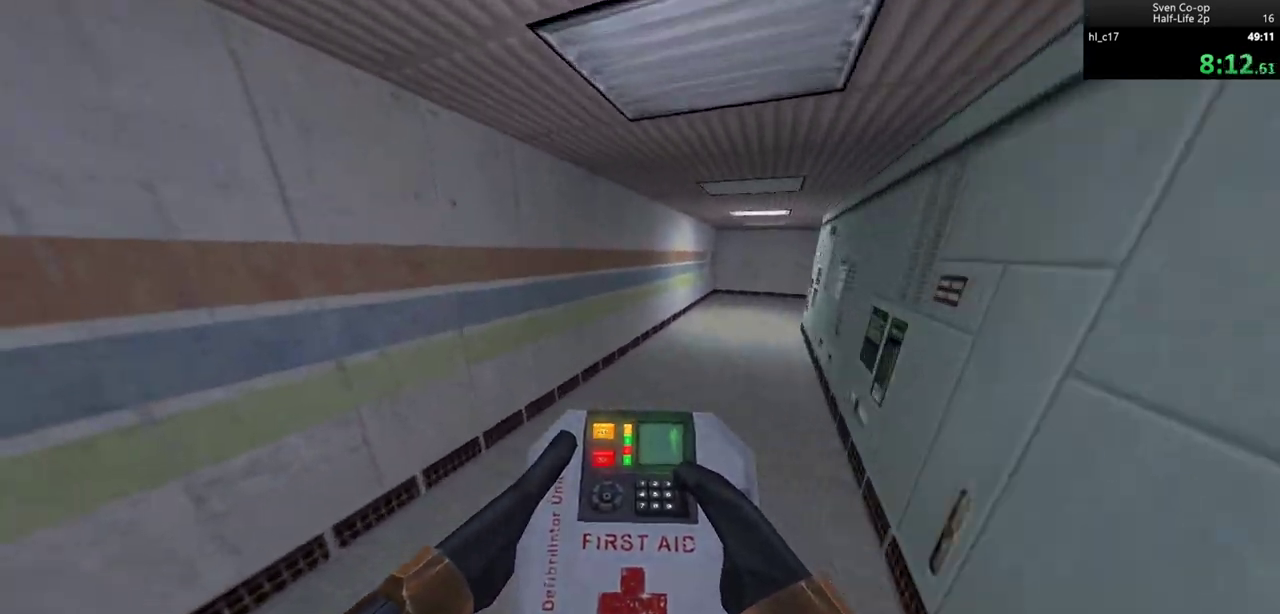
{"keys": ["d"], "mouse": ["wheel_down"], "events": [[50, "a", "up"], [50, "d", "down"], [267, "mouse_wheel_down", "down"], [333, "a", "down"], [333, "d", "up"], [467, "a", "up"], [467, "d", "down"]]}
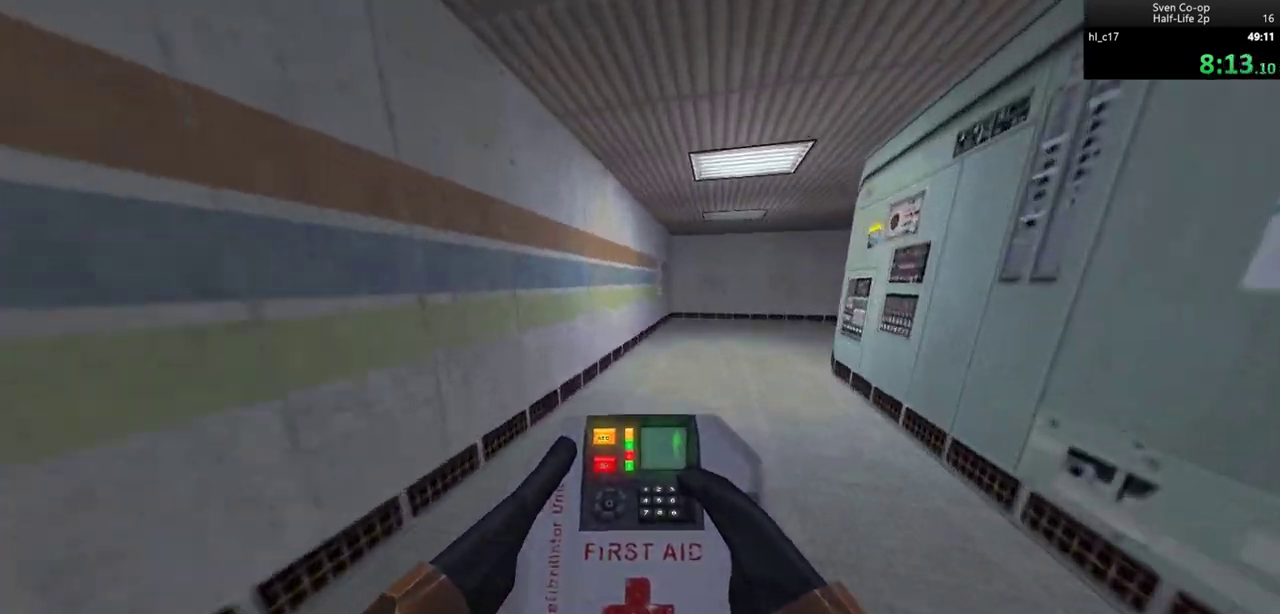
{"keys": ["d"], "mouse": ["wheel_down"], "events": [[100, "mouse_wheel_down", "up"], [150, "a", "down"], [150, "d", "up"], [333, "a", "up"], [333, "d", "down"], [483, "mouse_wheel_down", "down"]]}
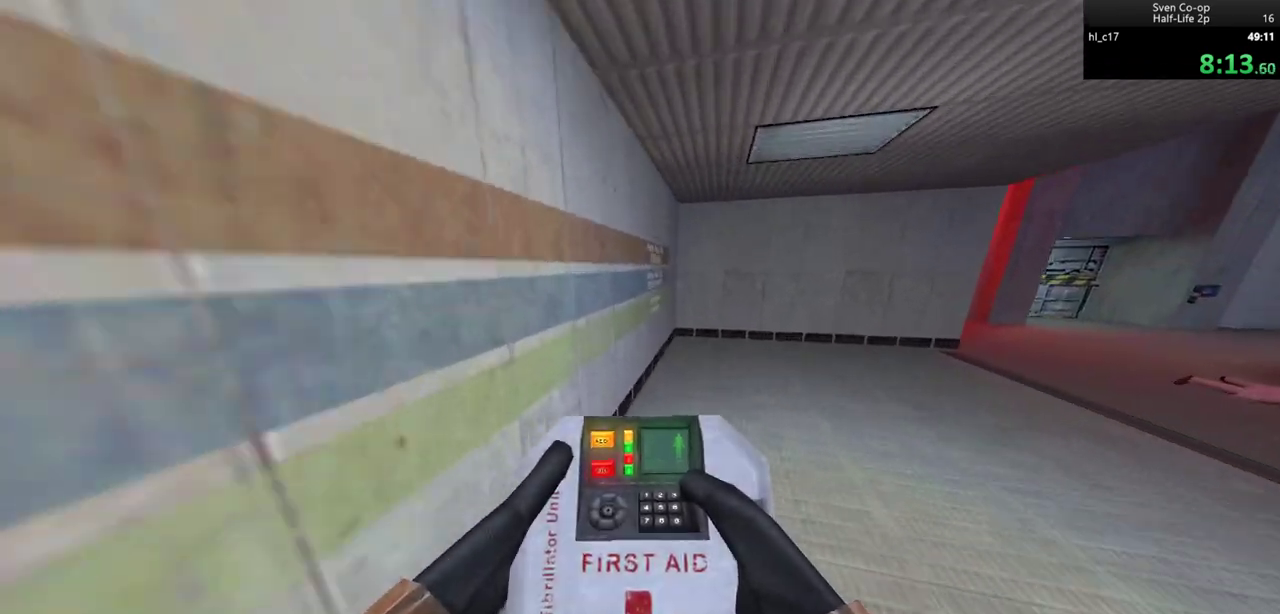
{"keys": ["d"], "mouse": [], "events": [[250, "mouse_wheel_down", "up"]]}
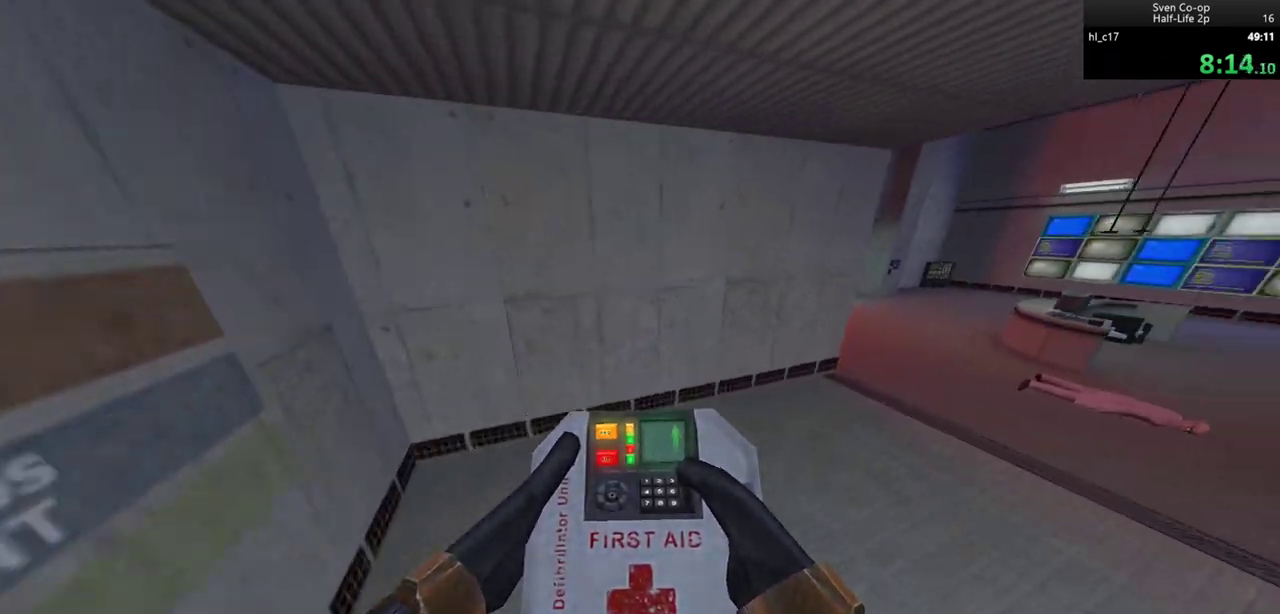
{"keys": ["d"], "mouse": ["wheel_down"], "events": [[150, "mouse_wheel_down", "down"]]}
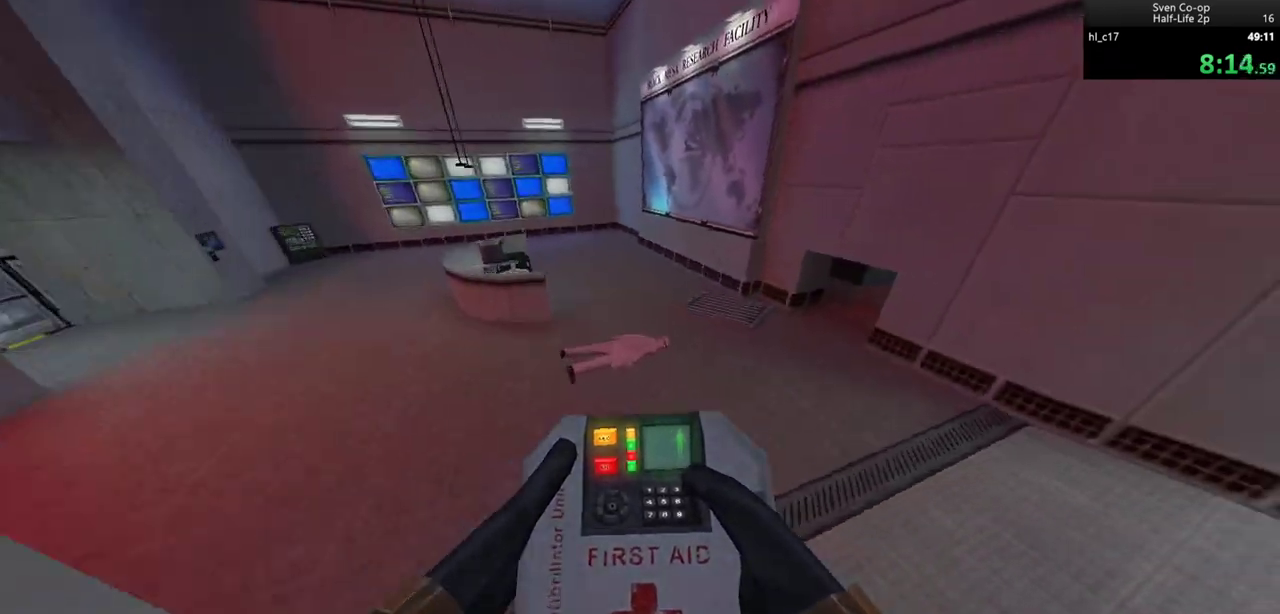
{"keys": ["ctrl", "d"], "mouse": ["wheel_down"], "events": [[17, "mouse_wheel_down", "up"], [183, "ctrl", "down"], [483, "mouse_wheel_down", "down"]]}
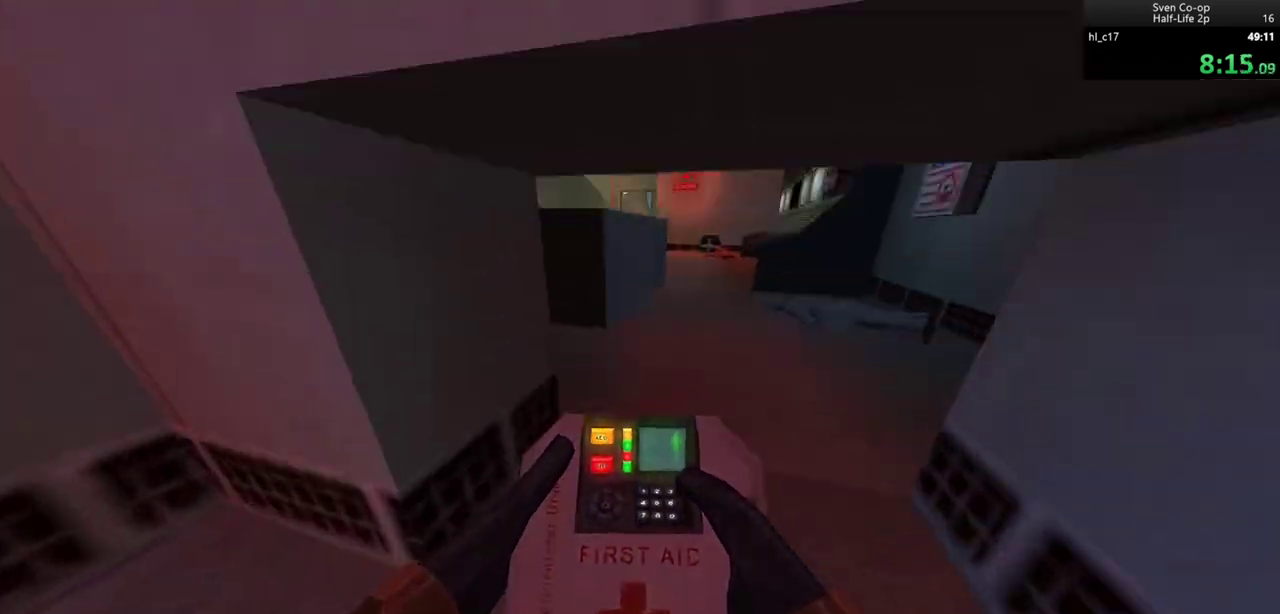
{"keys": ["ctrl", "d", "w"], "mouse": [], "events": [[33, "w", "down"], [167, "mouse_wheel_down", "up"]]}
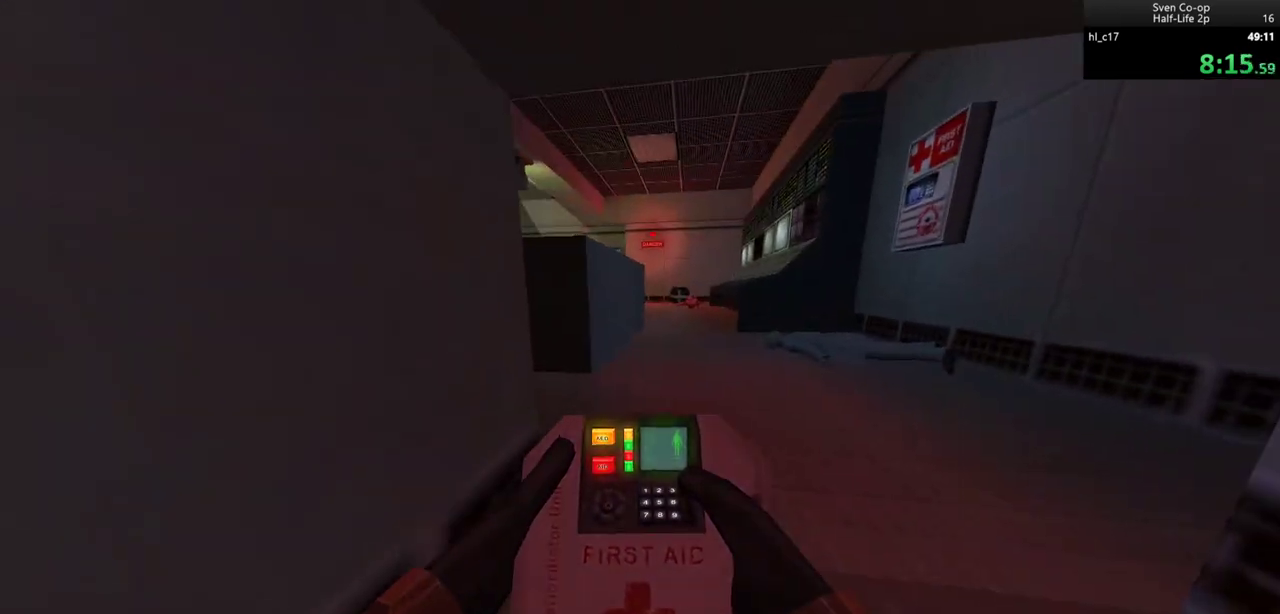
{"keys": ["d", "w"], "mouse": [], "events": [[83, "ctrl", "up"]]}
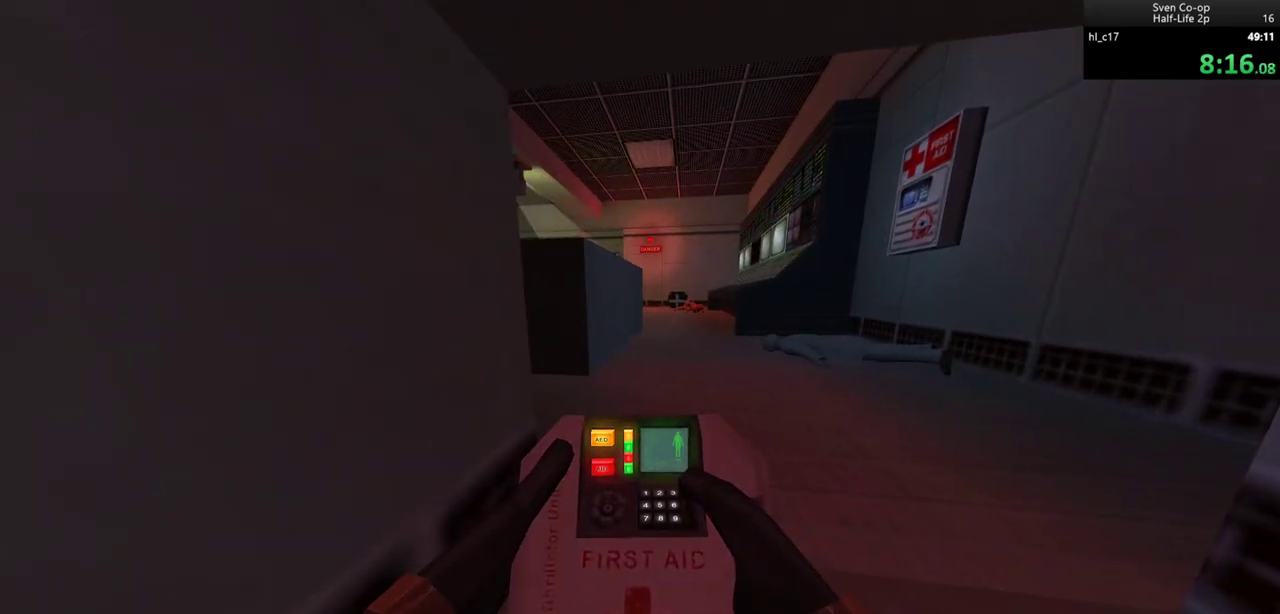
{"keys": [], "mouse": [], "events": [[100, "w", "up"], [200, "d", "up"]]}